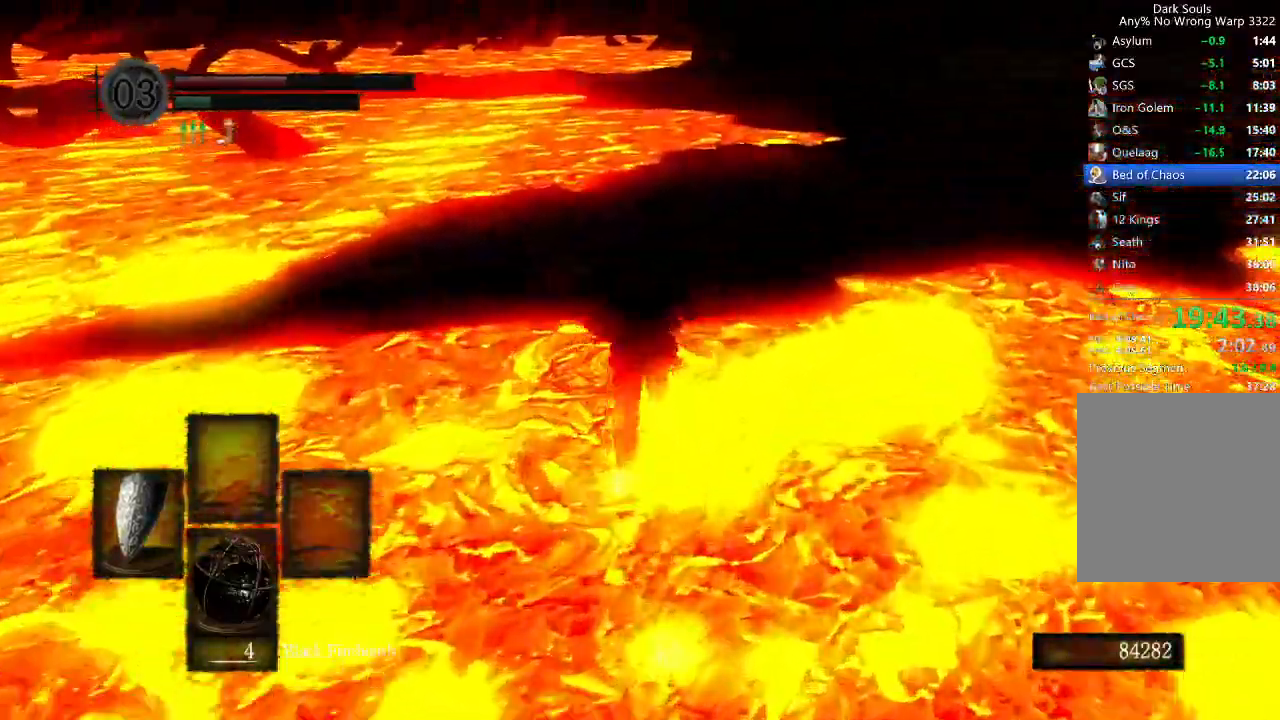
Gameplay with a controller (Xbox layout); each line is a JSON object with the inputs held at the frame after it (dt_ms = milliseconds from this image to that frame). "button_events" lists button changes between this image and that frame as [ms after this image, input, new state], when the widget could be followed in between (sticks are given only as held states). This document gives stick clicks only as held states, not as events. Not read: L2 R1 SELECT left_stick.
{"dt_ms": 500, "buttons": ["R2"], "right_stick": "center", "button_events": [[367, "R2", "down"], [400, "B", "up"]]}
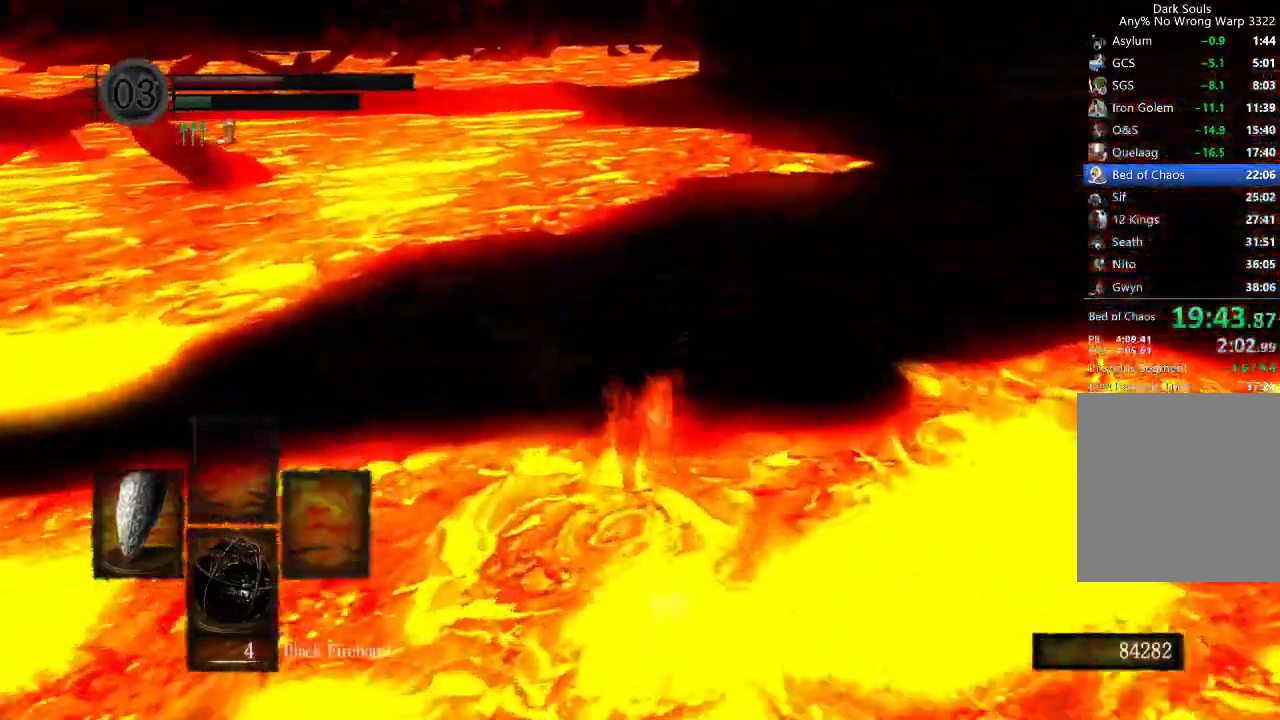
{"dt_ms": 500, "buttons": ["B"], "right_stick": "center", "button_events": [[67, "R2", "up"], [167, "B", "down"], [433, "DPAD_RIGHT", "down"], [500, "DPAD_RIGHT", "up"]]}
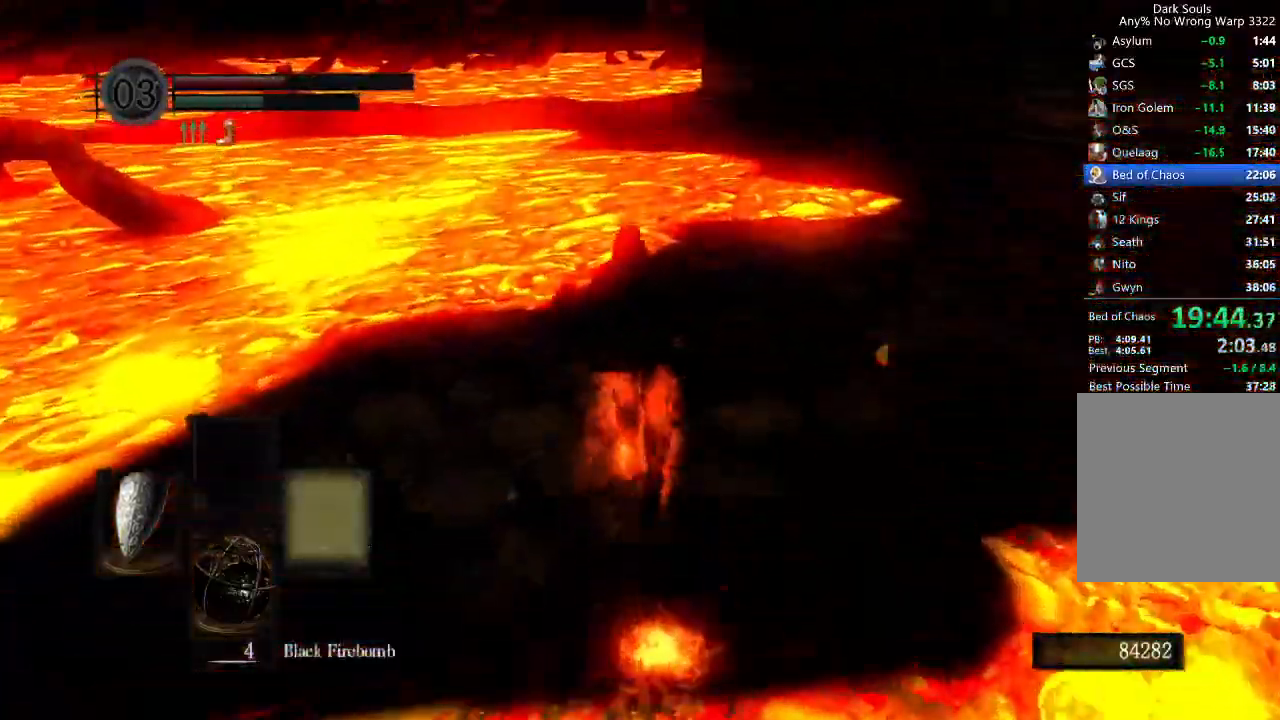
{"dt_ms": 500, "buttons": ["B"], "right_stick": "down", "button_events": [[200, "DPAD_RIGHT", "down"], [267, "DPAD_RIGHT", "up"]]}
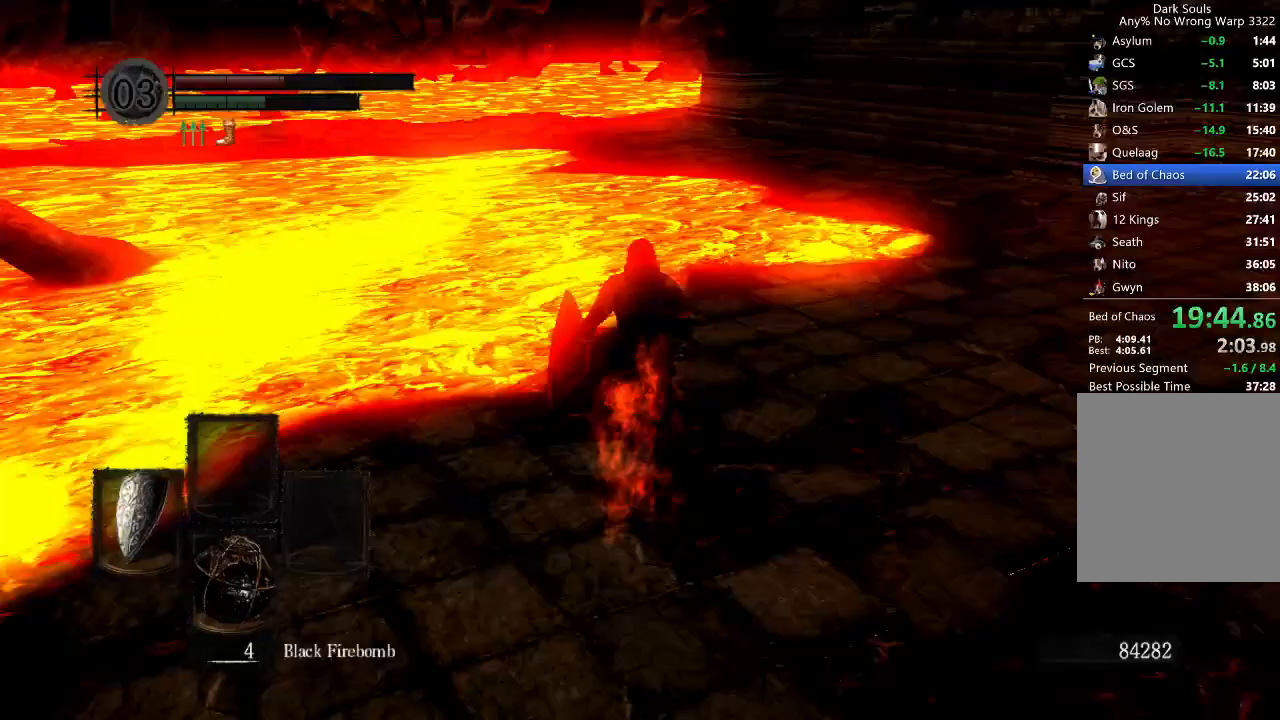
{"dt_ms": 500, "buttons": ["B"], "right_stick": "center", "button_events": []}
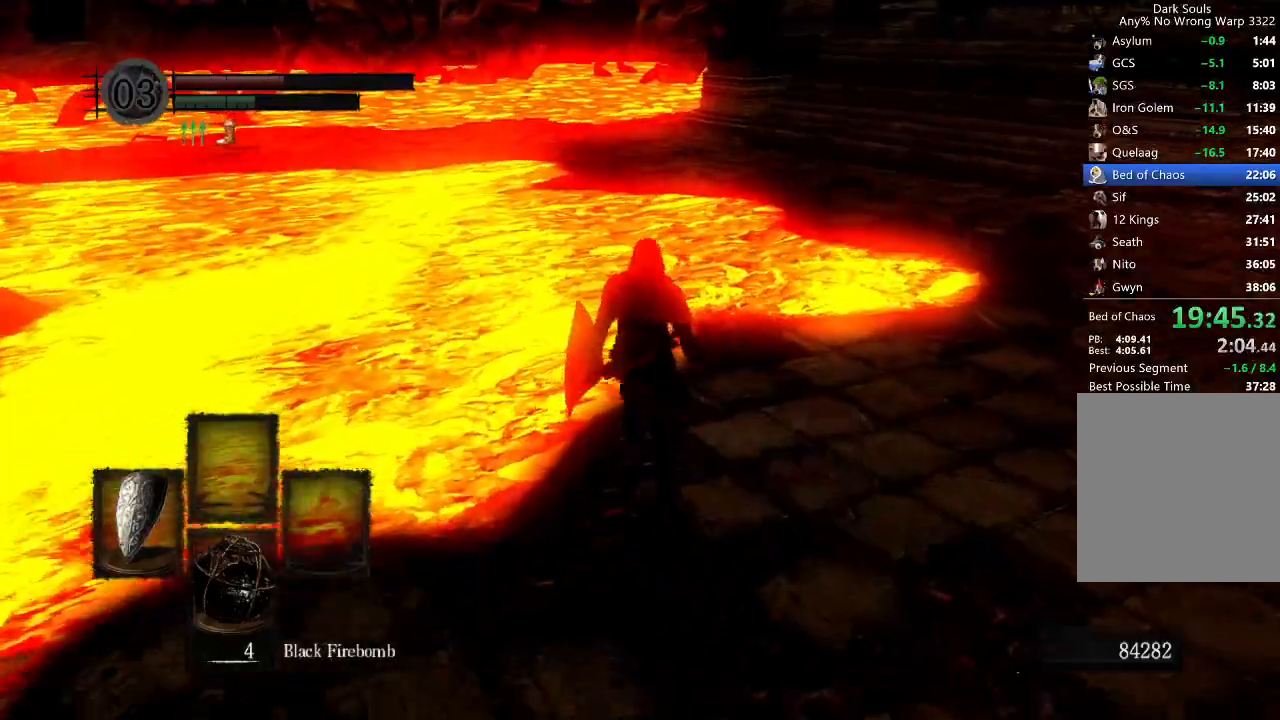
{"dt_ms": 500, "buttons": ["B"], "right_stick": "center", "button_events": []}
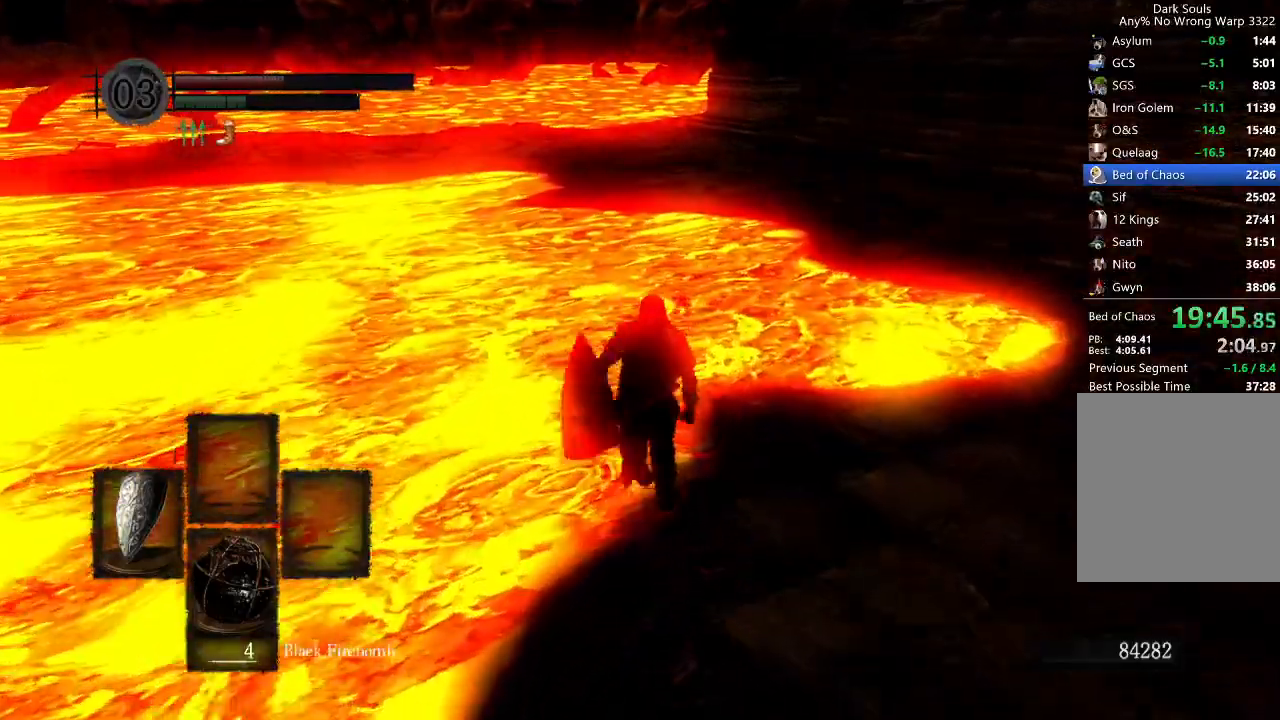
{"dt_ms": 1000, "buttons": ["B", "DPAD_RIGHT"], "right_stick": "center", "button_events": [[600, "B", "up"], [833, "B", "down"], [967, "DPAD_RIGHT", "down"]]}
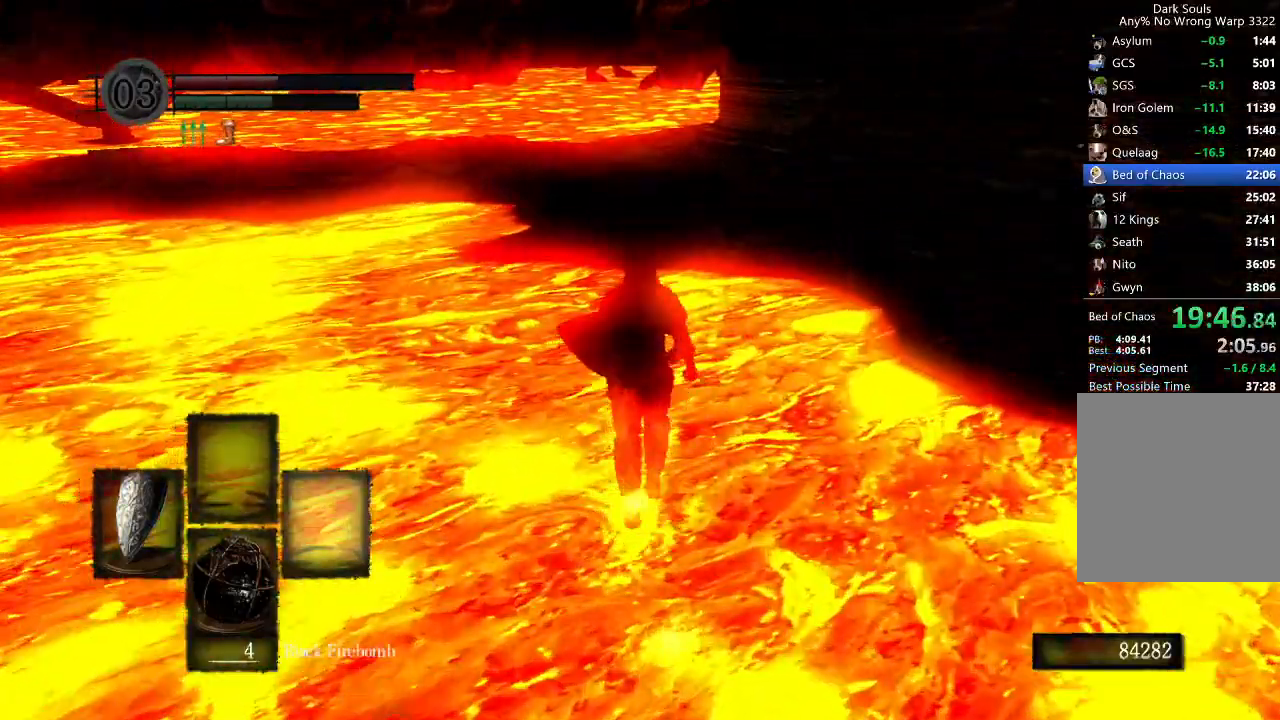
{"dt_ms": 500, "buttons": ["B"], "right_stick": "center", "button_events": [[33, "DPAD_RIGHT", "up"], [100, "DPAD_RIGHT", "down"], [167, "DPAD_RIGHT", "up"], [233, "DPAD_RIGHT", "down"], [300, "DPAD_RIGHT", "up"], [367, "DPAD_RIGHT", "down"], [433, "DPAD_RIGHT", "up"]]}
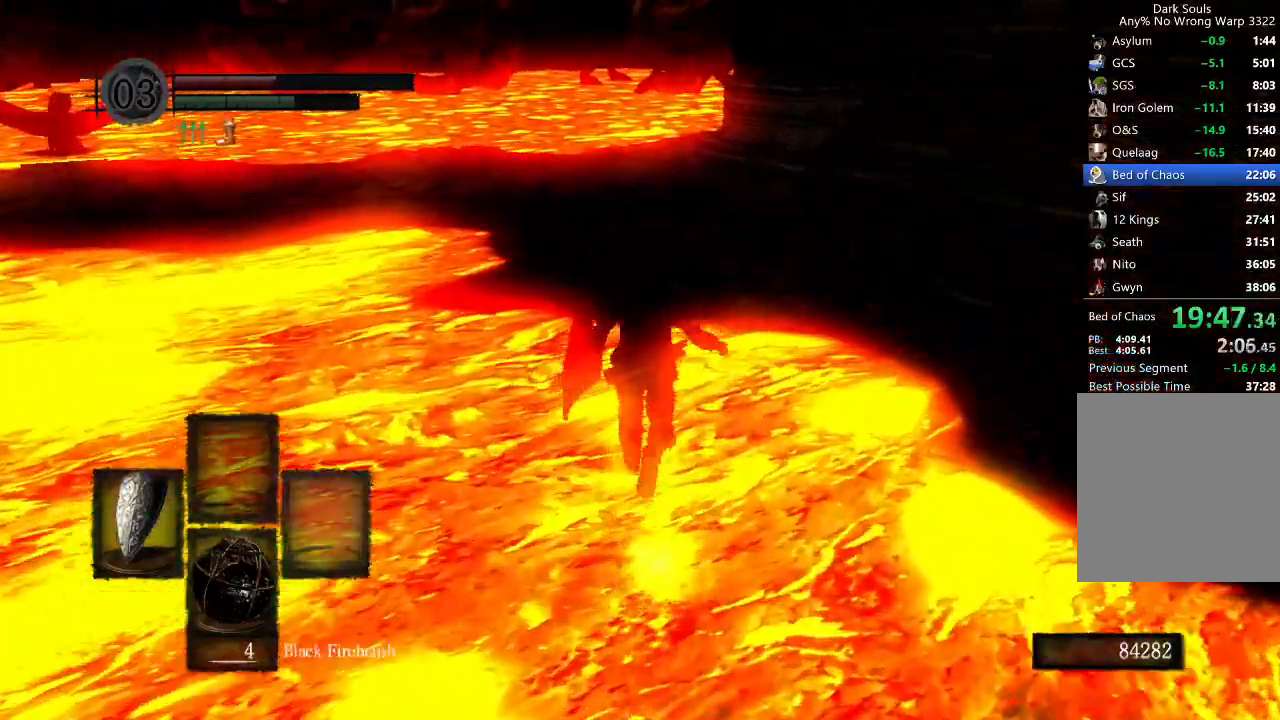
{"dt_ms": 500, "buttons": ["B"], "right_stick": "center", "button_events": []}
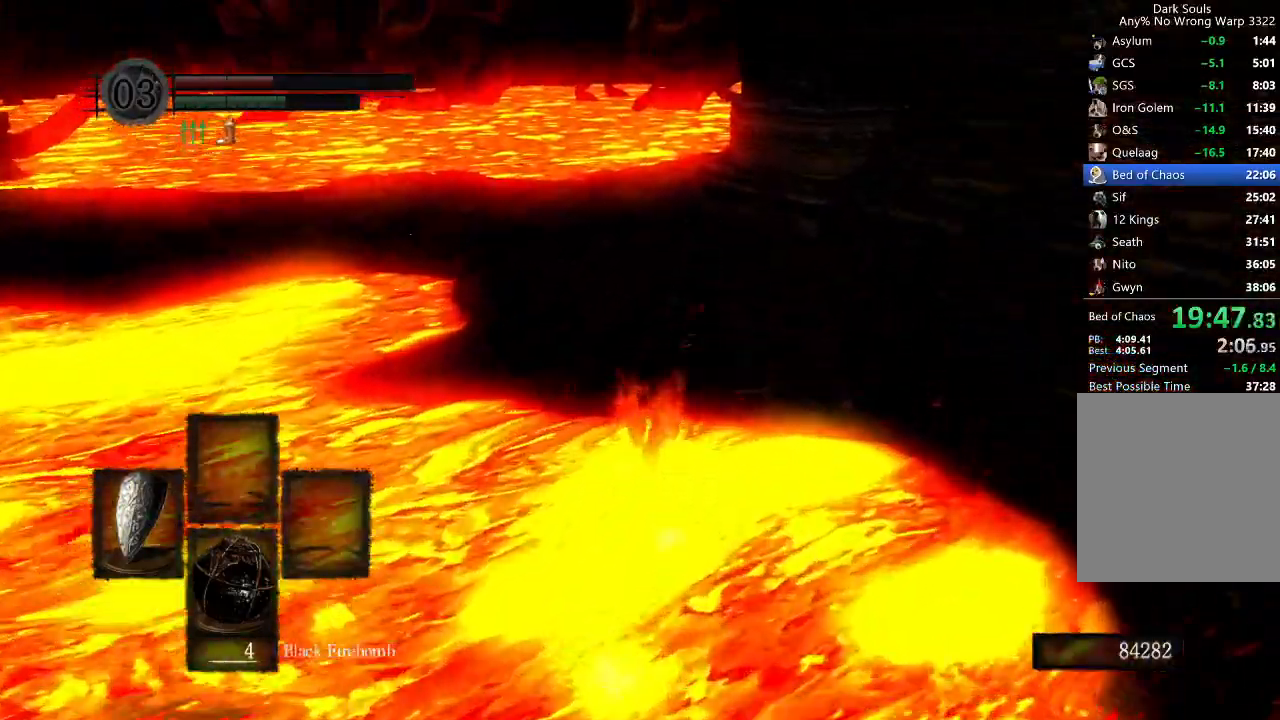
{"dt_ms": 500, "buttons": ["B"], "right_stick": "center", "button_events": []}